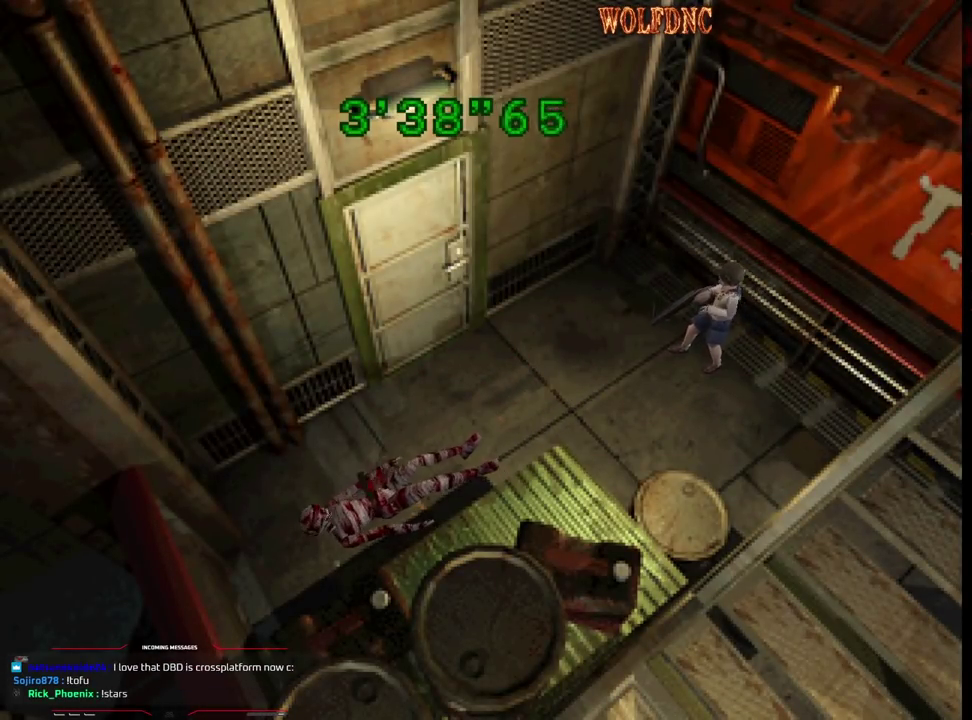
Gameplay with a controller (PlayStation layout); each line is a JSON object with the inputs held at the frame after it. "events" lists button and stick changes between this image and that frame as [ms after this image, input, new state], when the widget could be followed in between. Not read: L3 R3.
{"buttons": [], "events": []}
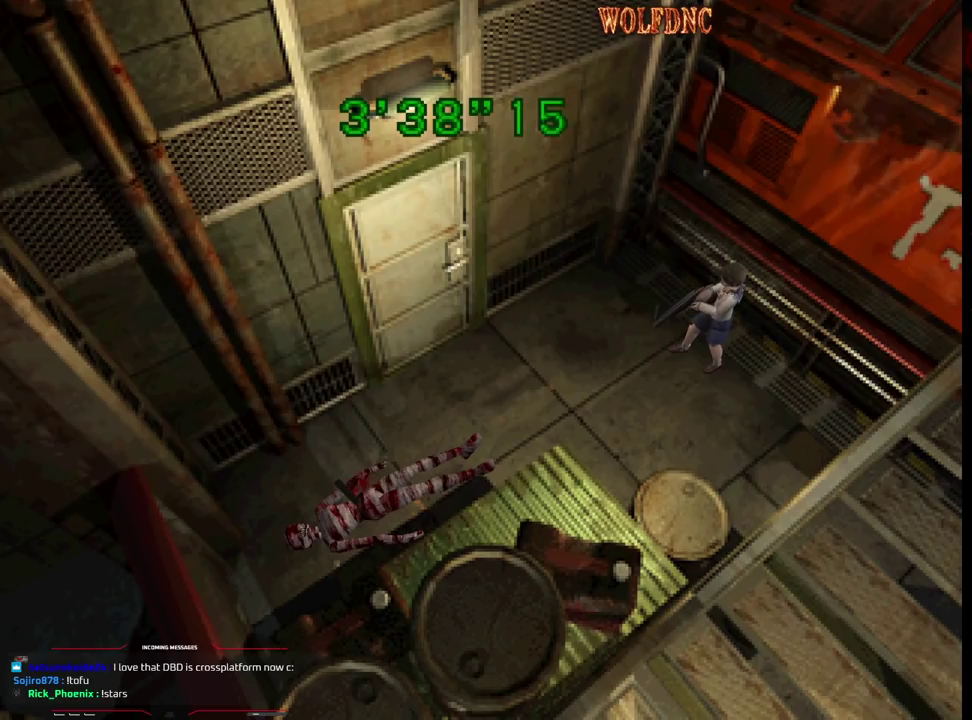
{"buttons": [], "events": []}
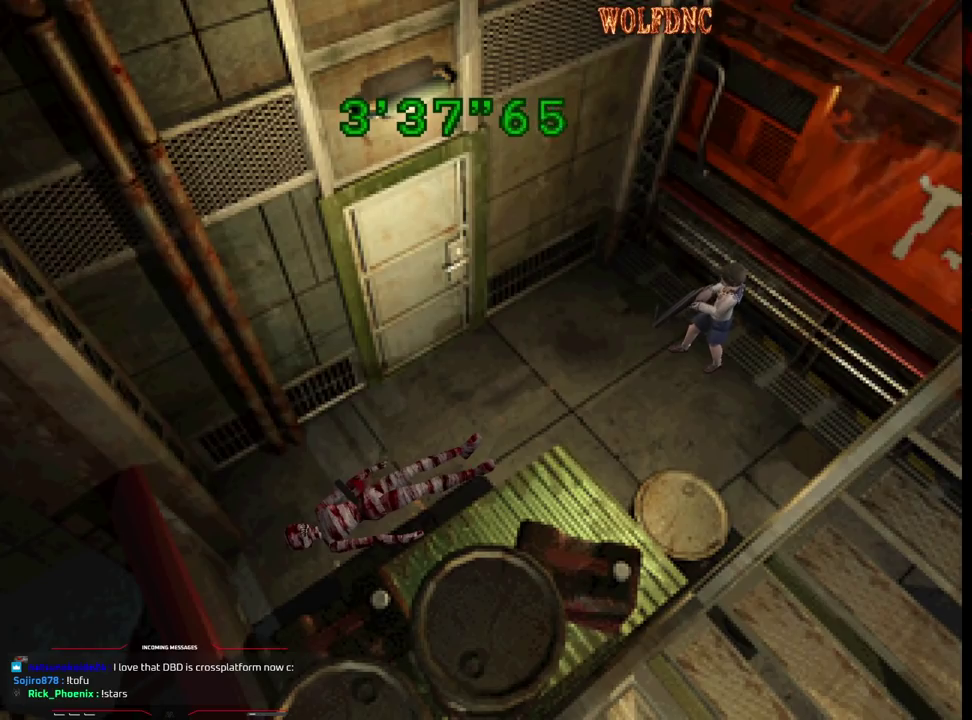
{"buttons": ["SQUARE", "DPAD_UP"], "events": [[333, "DPAD_UP", "down"], [433, "SQUARE", "down"]]}
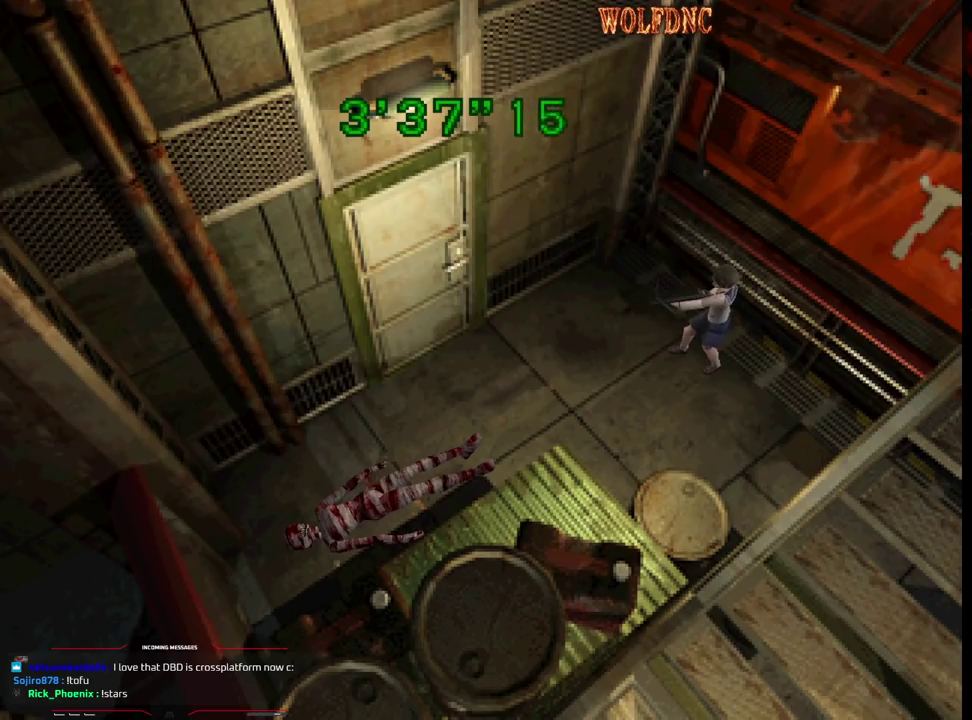
{"buttons": ["SQUARE", "DPAD_UP", "DPAD_RIGHT"], "events": [[167, "DPAD_RIGHT", "down"], [350, "DPAD_RIGHT", "up"], [450, "DPAD_RIGHT", "down"]]}
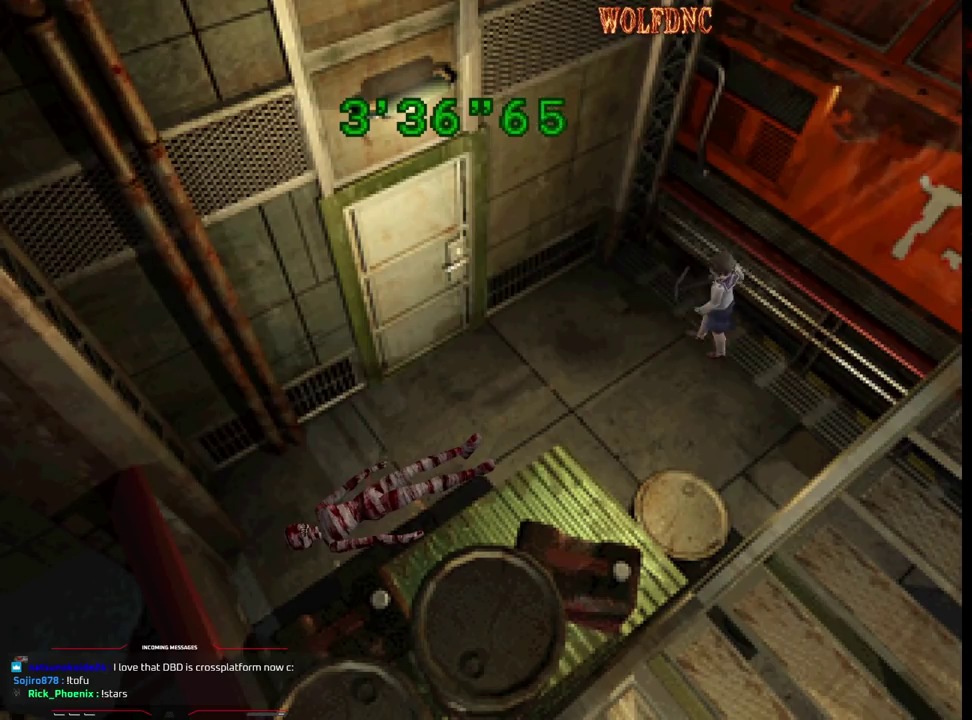
{"buttons": ["SQUARE", "DPAD_UP", "DPAD_LEFT"], "events": [[133, "DPAD_LEFT", "down"], [133, "DPAD_RIGHT", "up"]]}
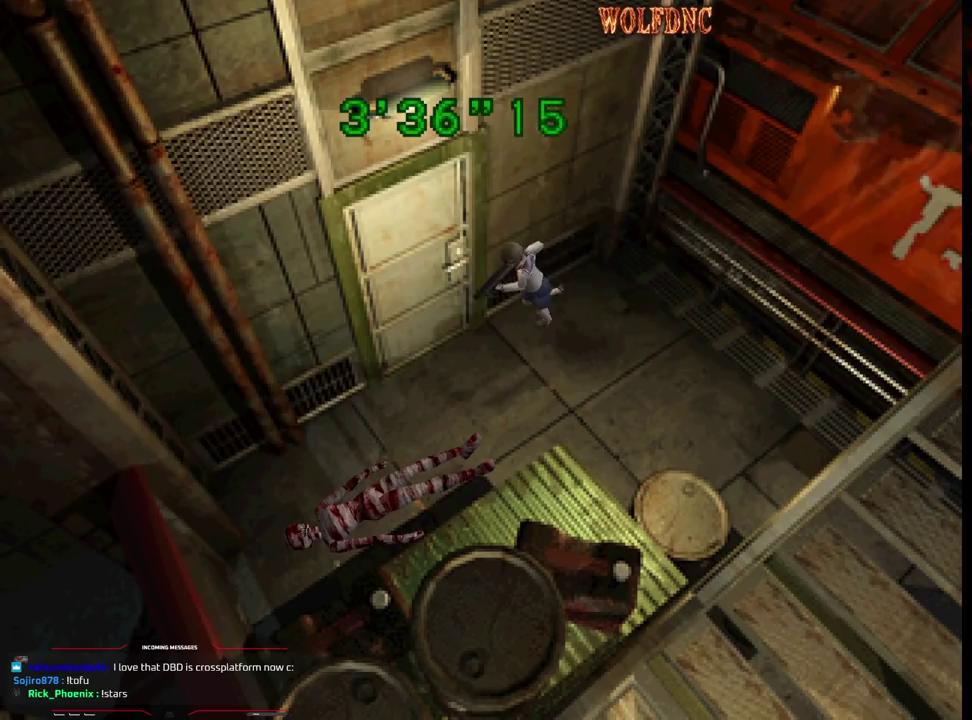
{"buttons": ["SQUARE", "DPAD_UP"], "events": [[17, "DPAD_LEFT", "up"], [17, "DPAD_RIGHT", "down"], [50, "CROSS", "down"], [300, "DPAD_RIGHT", "up"], [333, "CROSS", "up"]]}
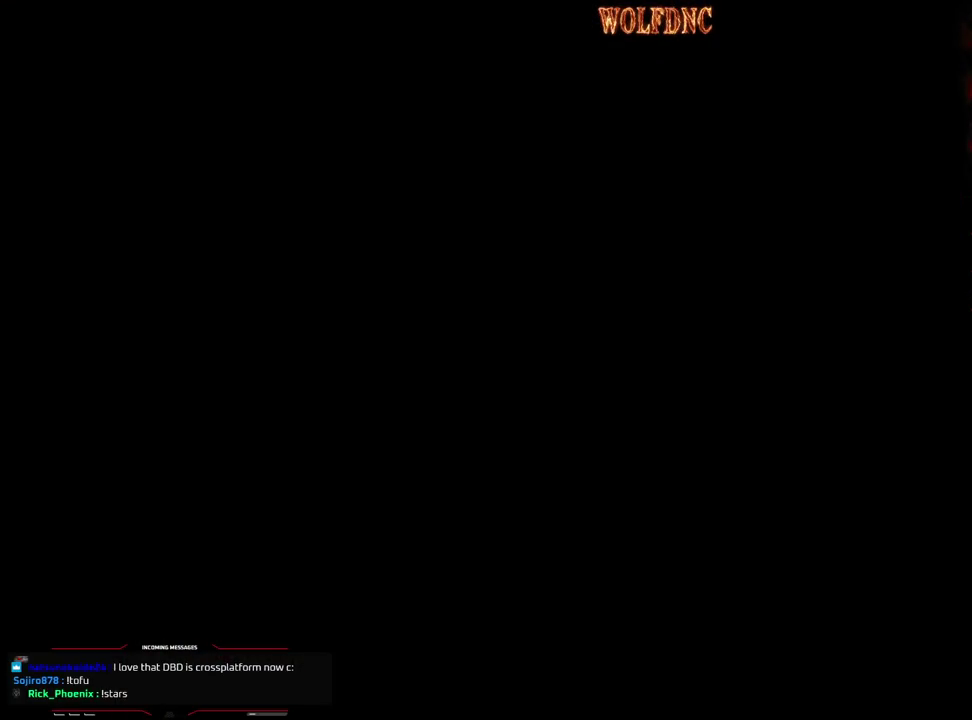
{"buttons": ["SQUARE", "DPAD_UP"], "events": []}
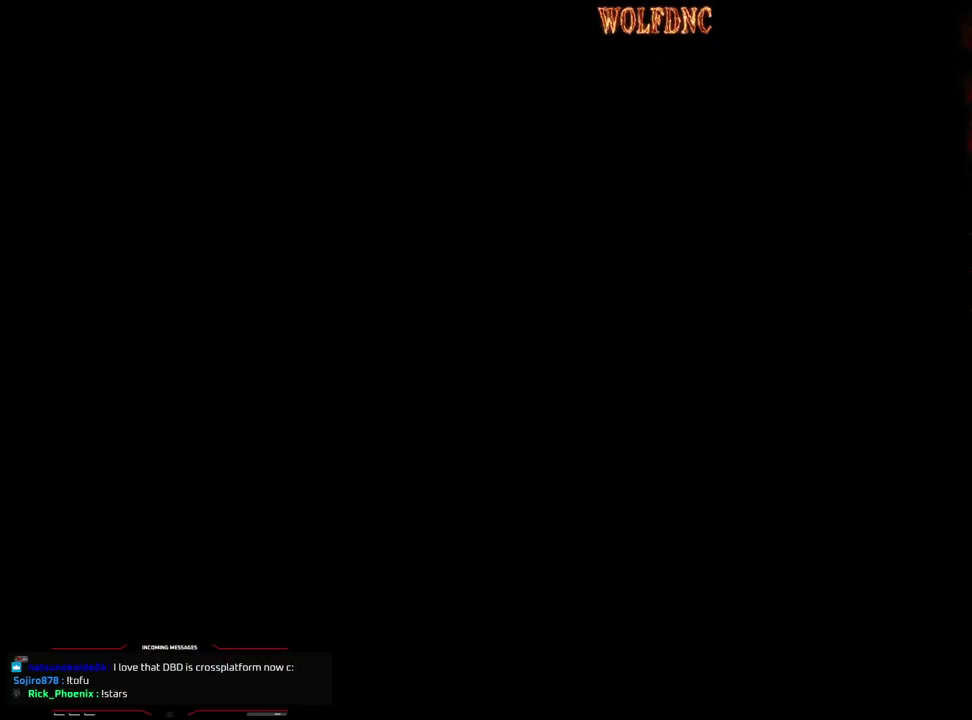
{"buttons": ["SQUARE", "DPAD_UP"], "events": []}
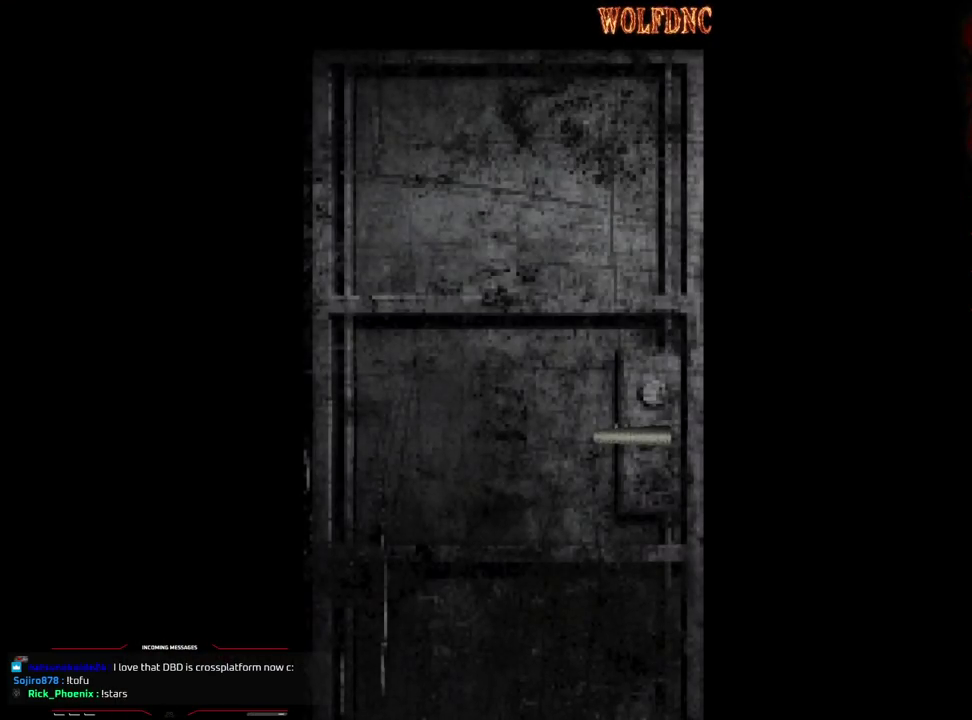
{"buttons": ["SQUARE", "DPAD_UP"], "events": []}
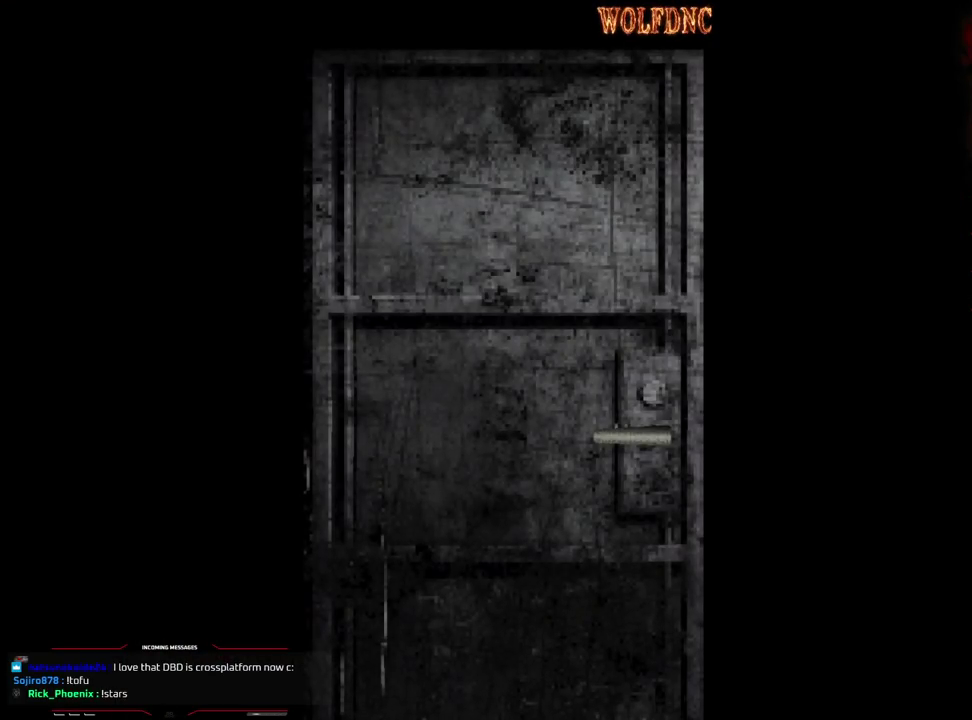
{"buttons": ["SQUARE", "DPAD_UP"], "events": [[167, "SELECT", "down"], [217, "SELECT", "up"]]}
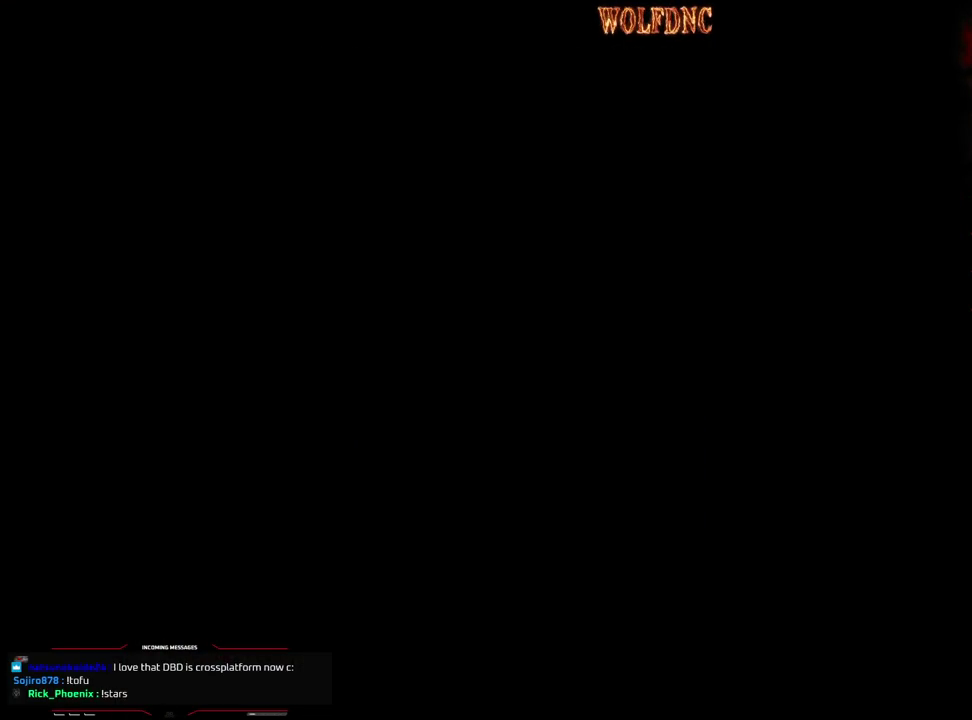
{"buttons": ["SQUARE", "DPAD_UP"], "events": []}
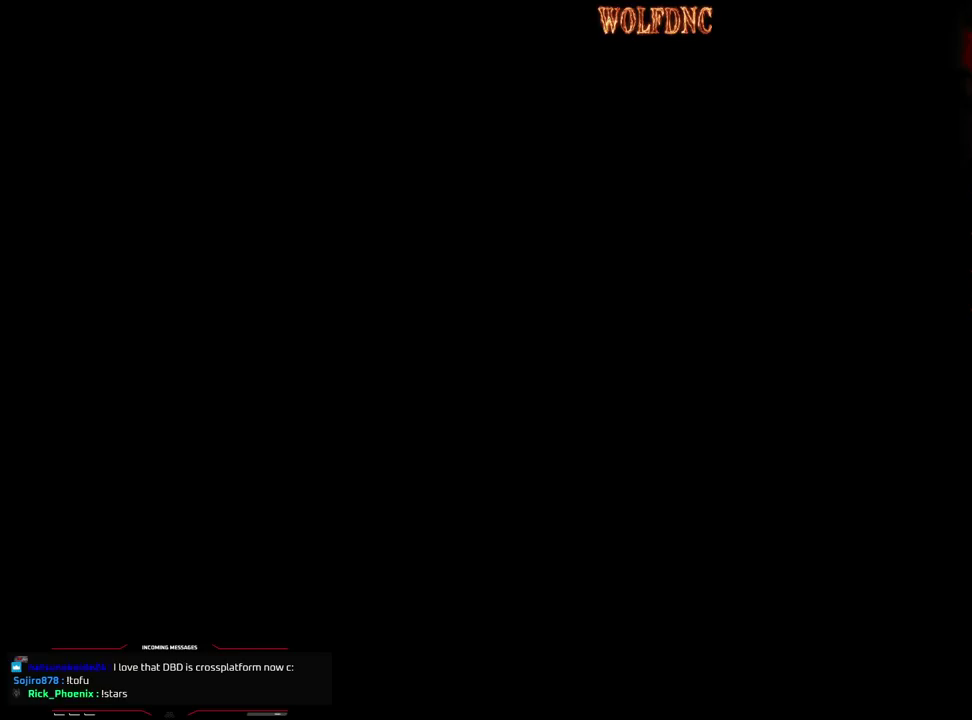
{"buttons": ["SQUARE", "DPAD_UP"], "events": []}
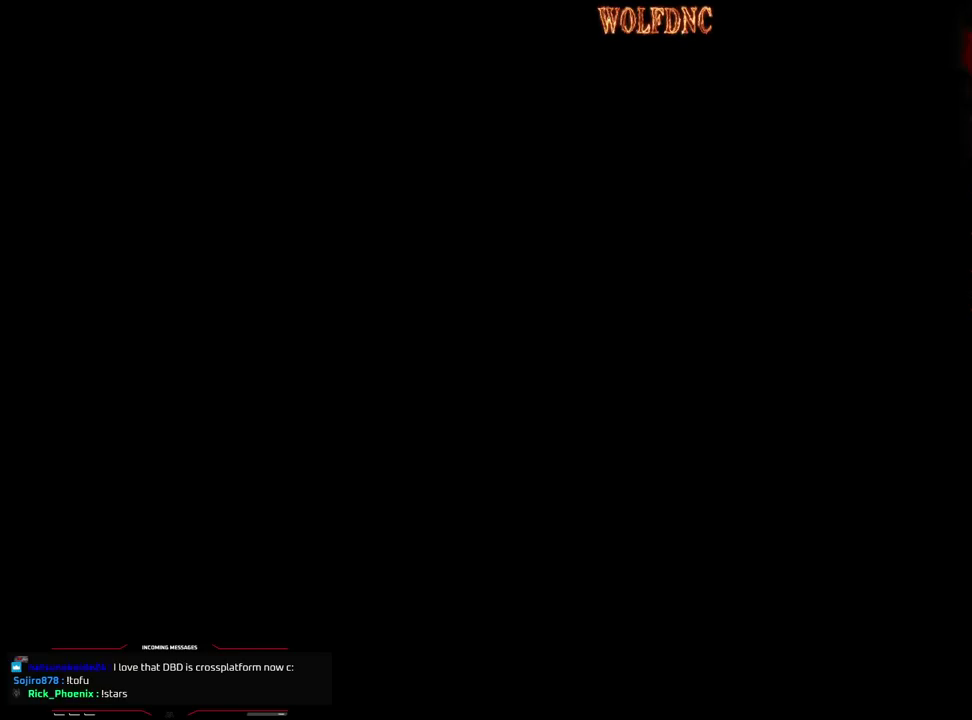
{"buttons": ["SQUARE", "DPAD_UP"], "events": []}
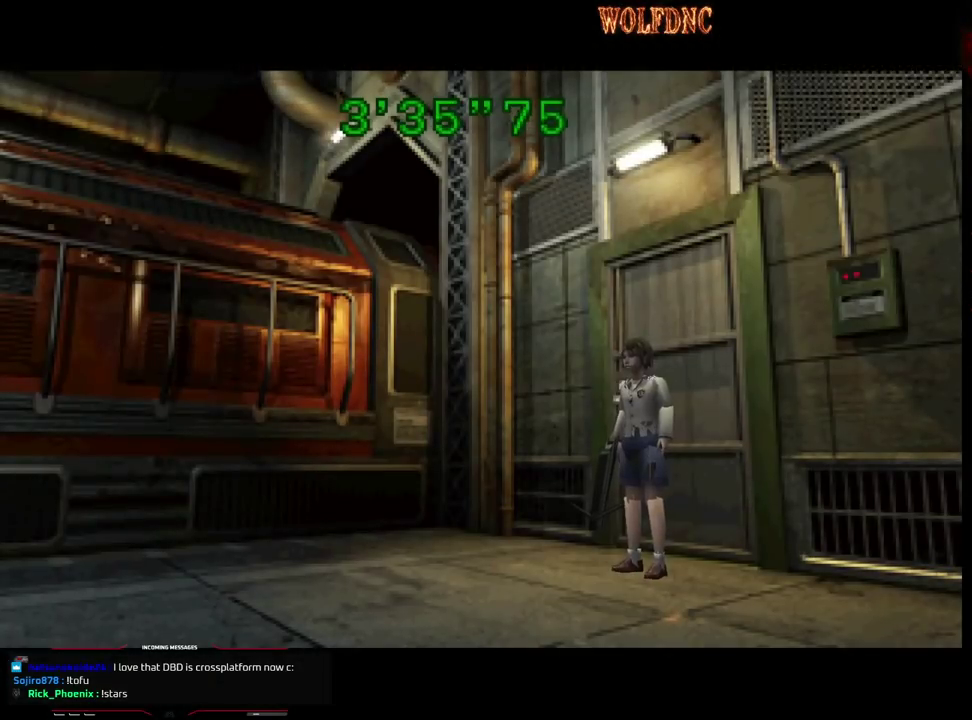
{"buttons": ["SQUARE", "DPAD_UP"], "events": []}
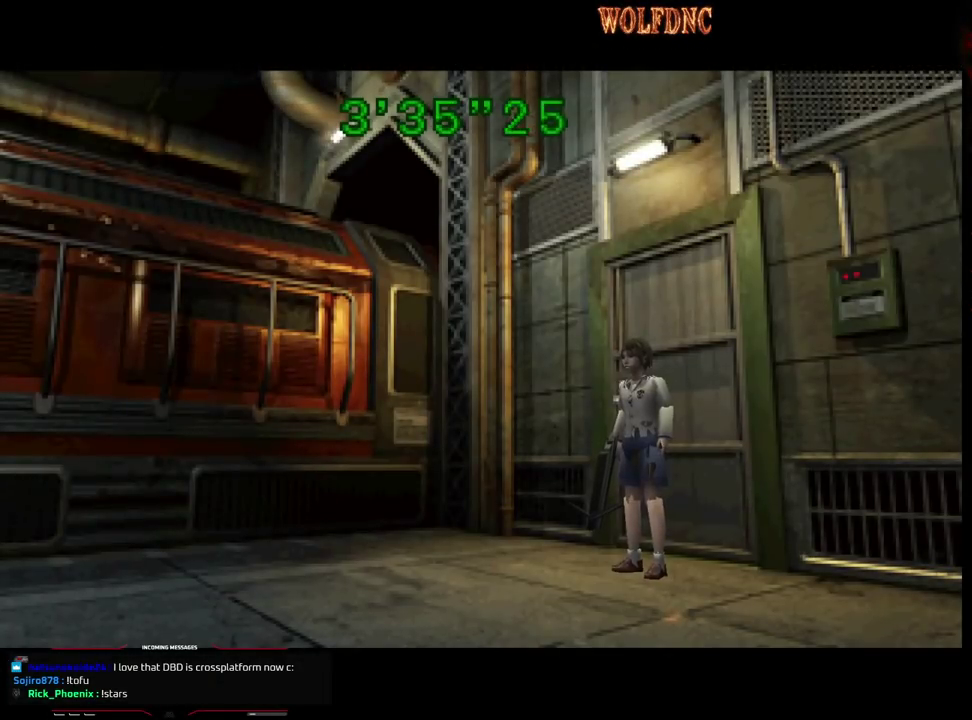
{"buttons": ["SQUARE", "DPAD_UP"], "events": []}
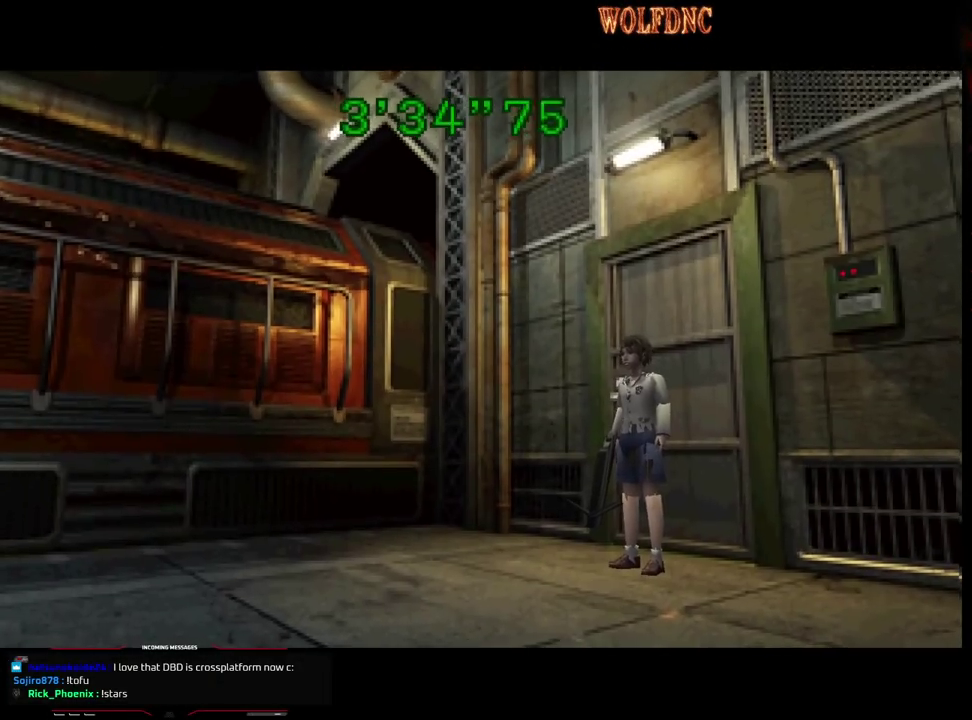
{"buttons": ["SQUARE", "DPAD_UP"], "events": []}
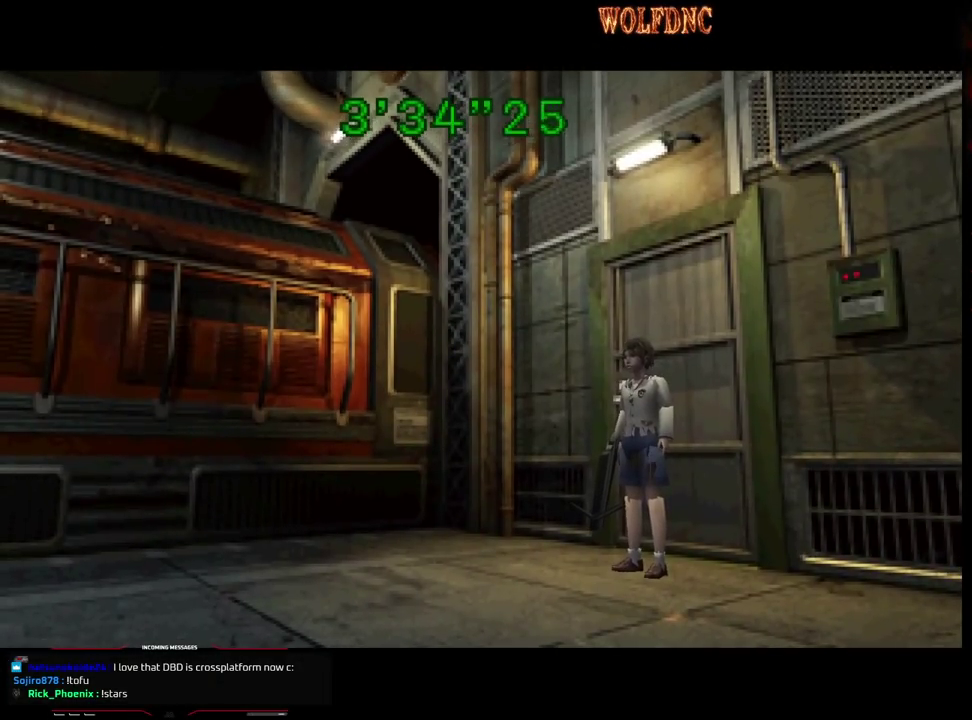
{"buttons": ["SQUARE", "DPAD_UP"], "events": []}
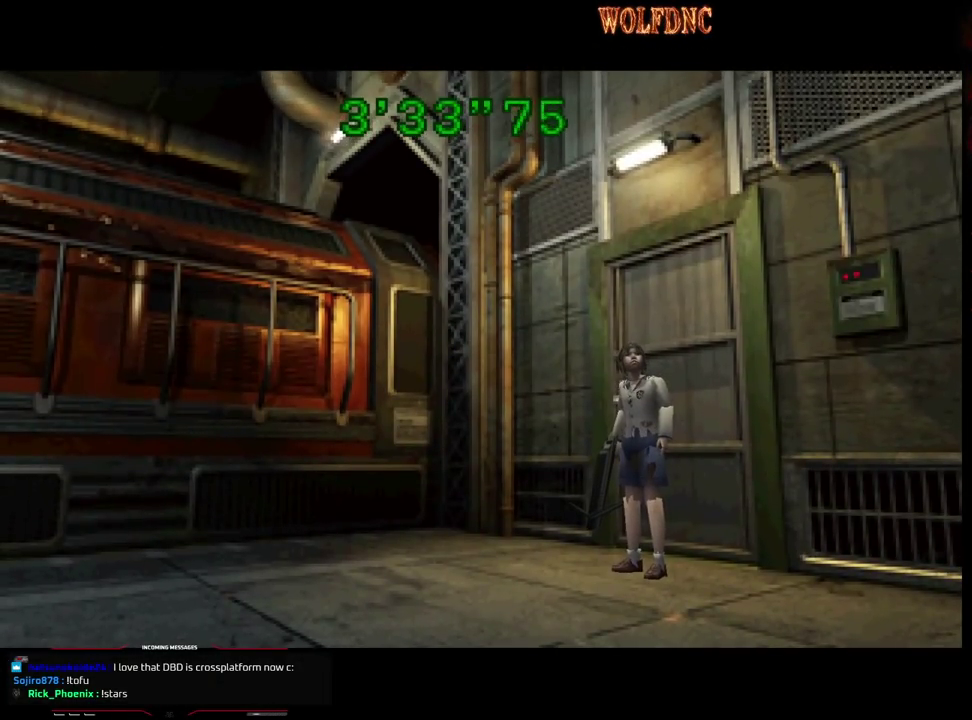
{"buttons": ["SQUARE", "DPAD_UP"], "events": []}
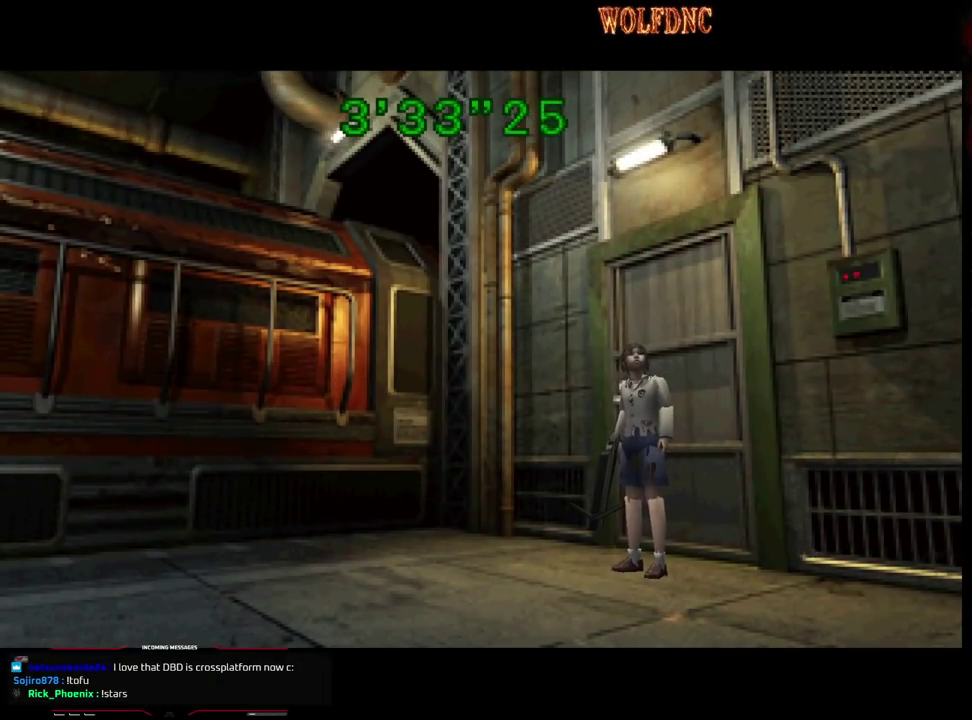
{"buttons": ["SQUARE", "DPAD_UP"], "events": []}
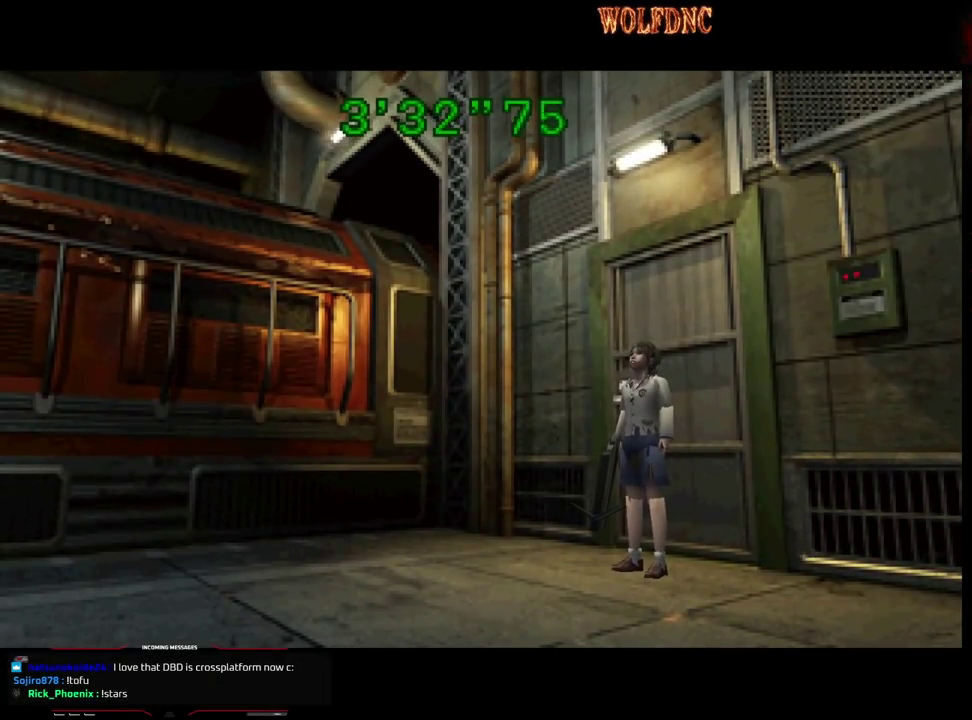
{"buttons": ["SQUARE", "DPAD_UP"], "events": []}
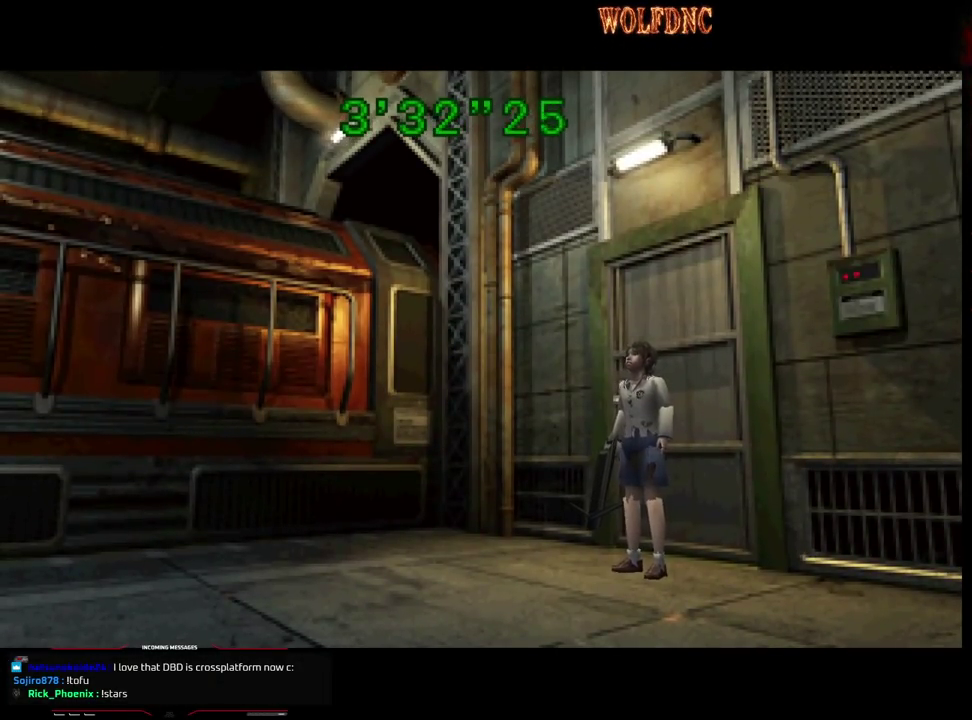
{"buttons": ["SQUARE", "DPAD_UP", "DPAD_LEFT"], "events": [[433, "DPAD_LEFT", "down"]]}
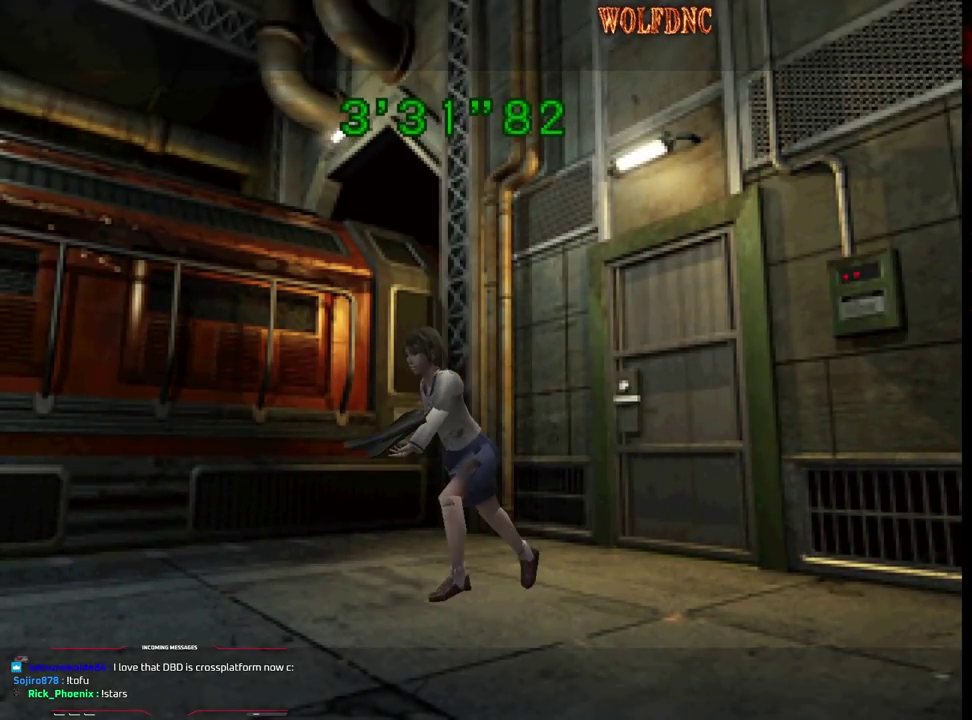
{"buttons": ["SQUARE", "DPAD_UP"], "events": [[117, "DPAD_LEFT", "up"]]}
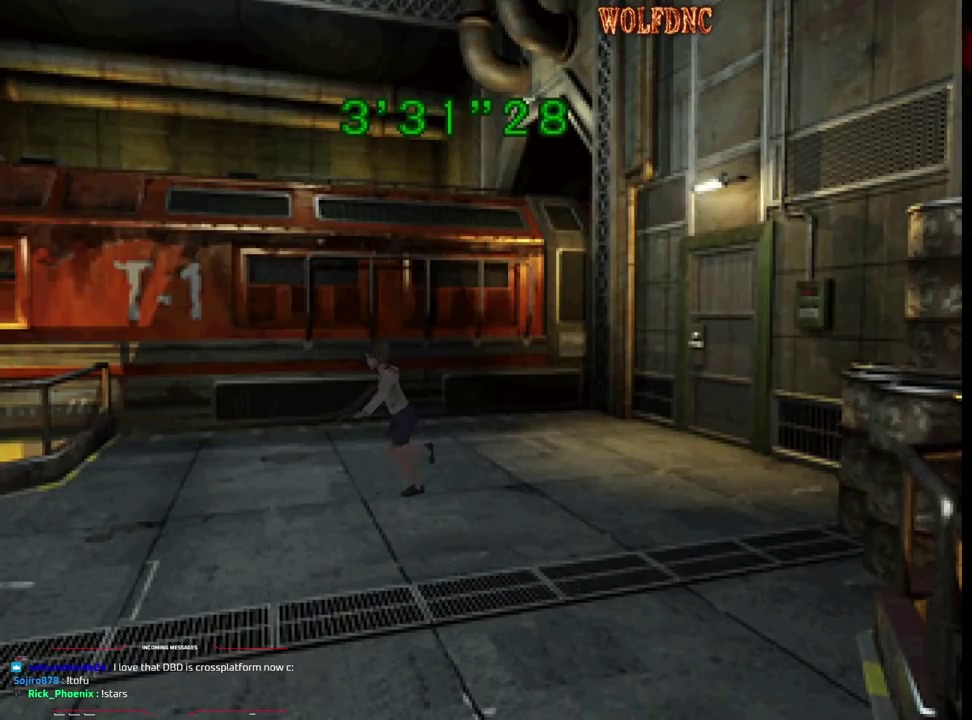
{"buttons": ["SQUARE", "DPAD_UP"], "events": []}